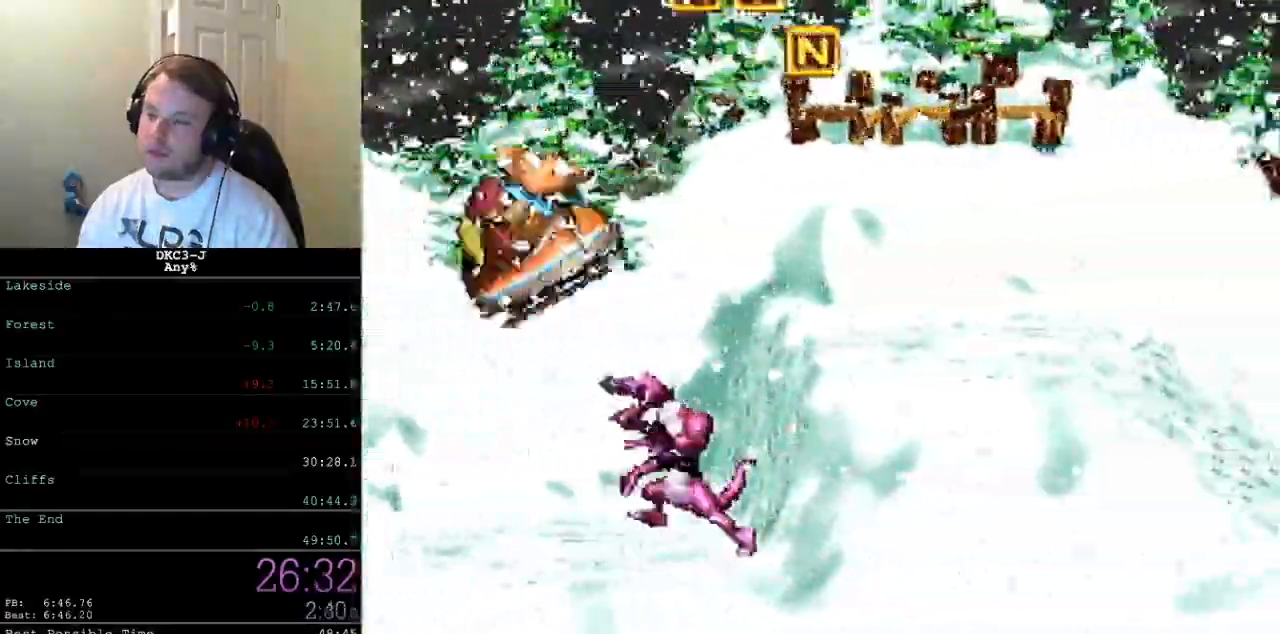
Gameplay with a controller (Nintendo layout); each line is a JSON object with the inputs held at the frame after it. "events" lists button and stick changes between this image and that frame as [ms after this image, input, new state], when the widget could be followed in between. Not read: L3 R3.
{"buttons": ["Y", "DPAD_RIGHT"], "events": []}
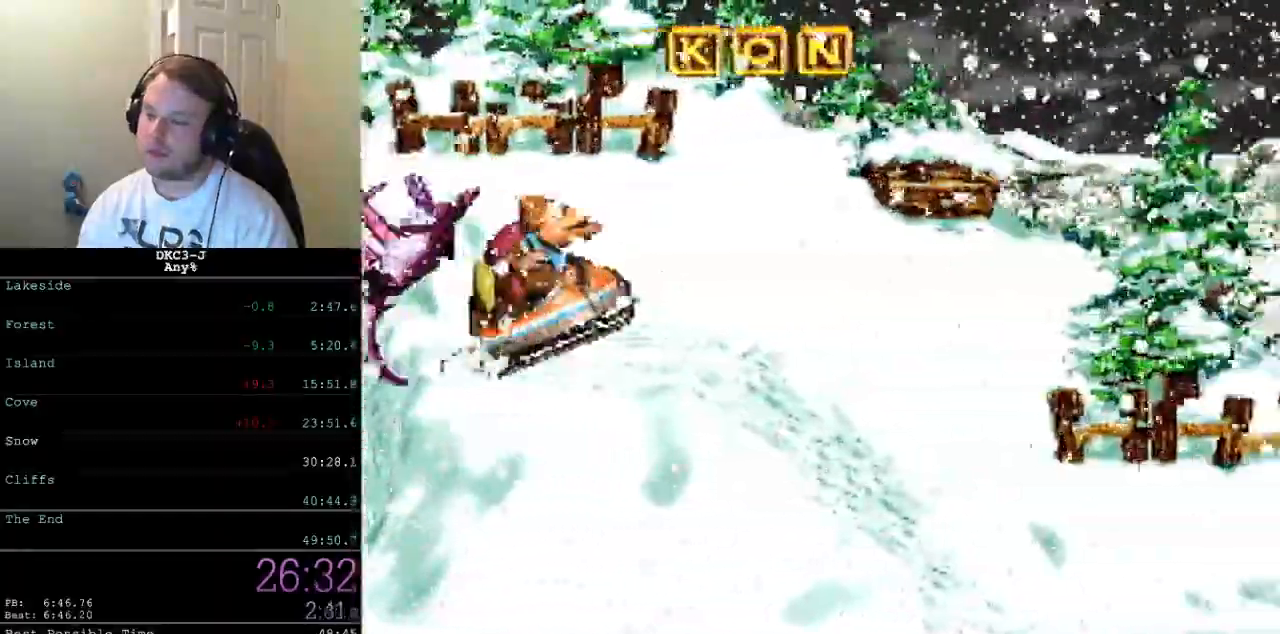
{"buttons": ["Y", "DPAD_RIGHT"], "events": []}
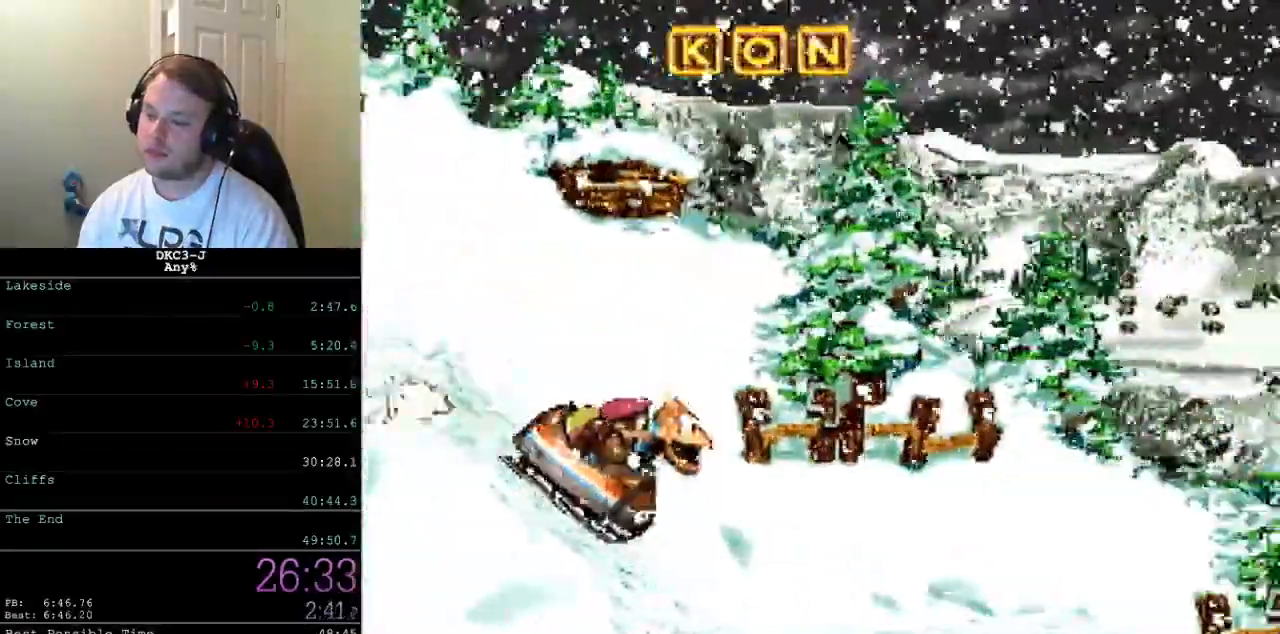
{"buttons": ["Y", "DPAD_RIGHT"], "events": [[300, "B", "down"], [383, "B", "up"]]}
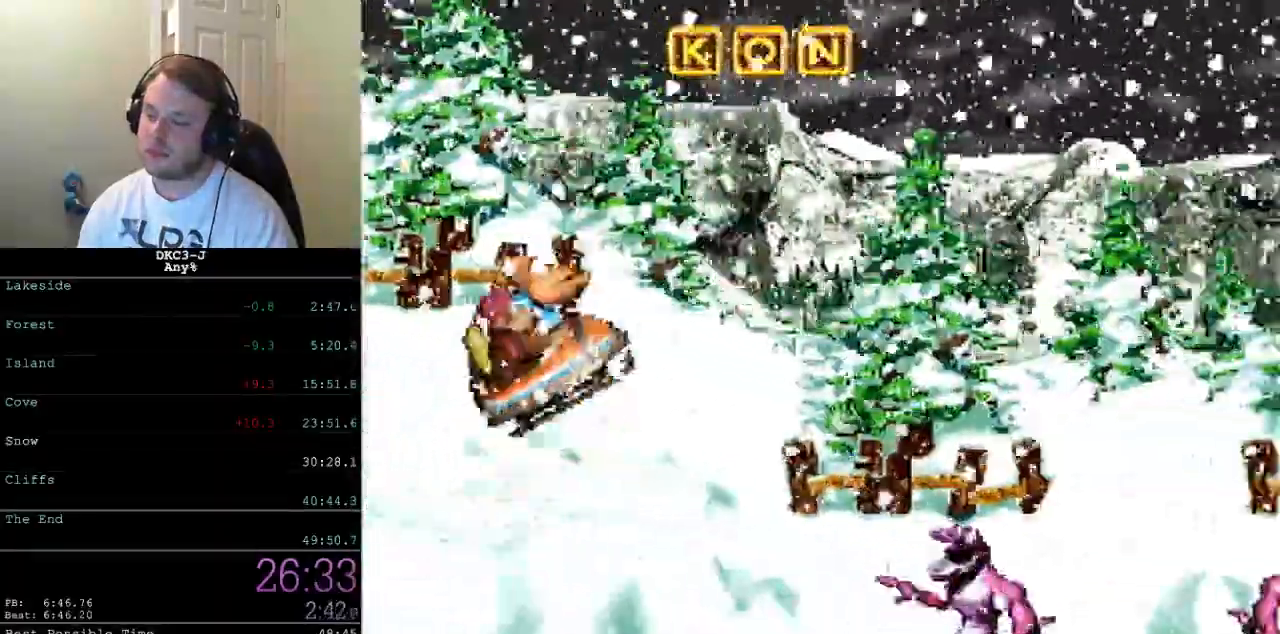
{"buttons": ["Y", "DPAD_RIGHT"], "events": []}
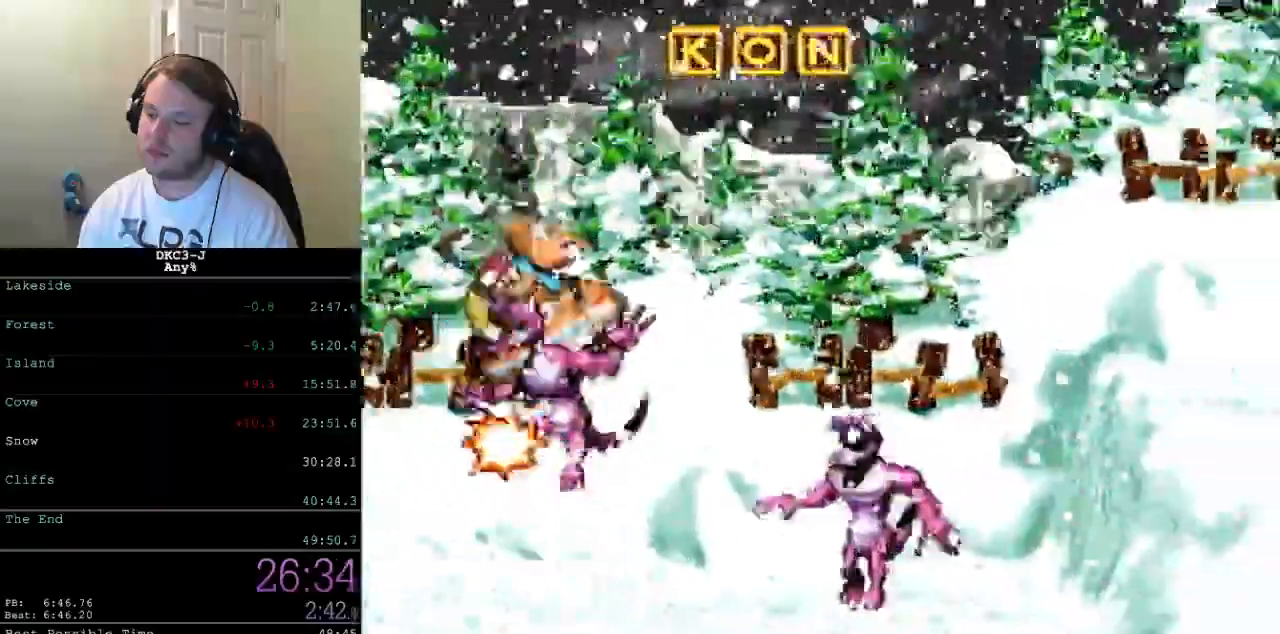
{"buttons": ["Y", "DPAD_RIGHT"], "events": []}
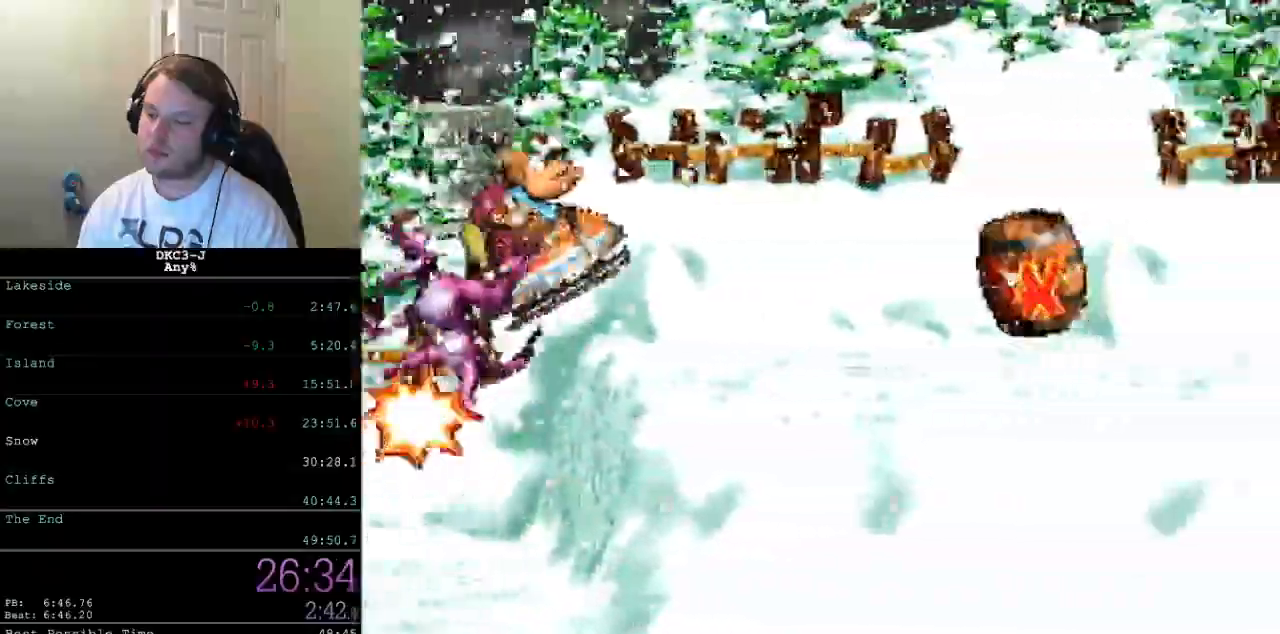
{"buttons": ["Y", "DPAD_RIGHT"], "events": []}
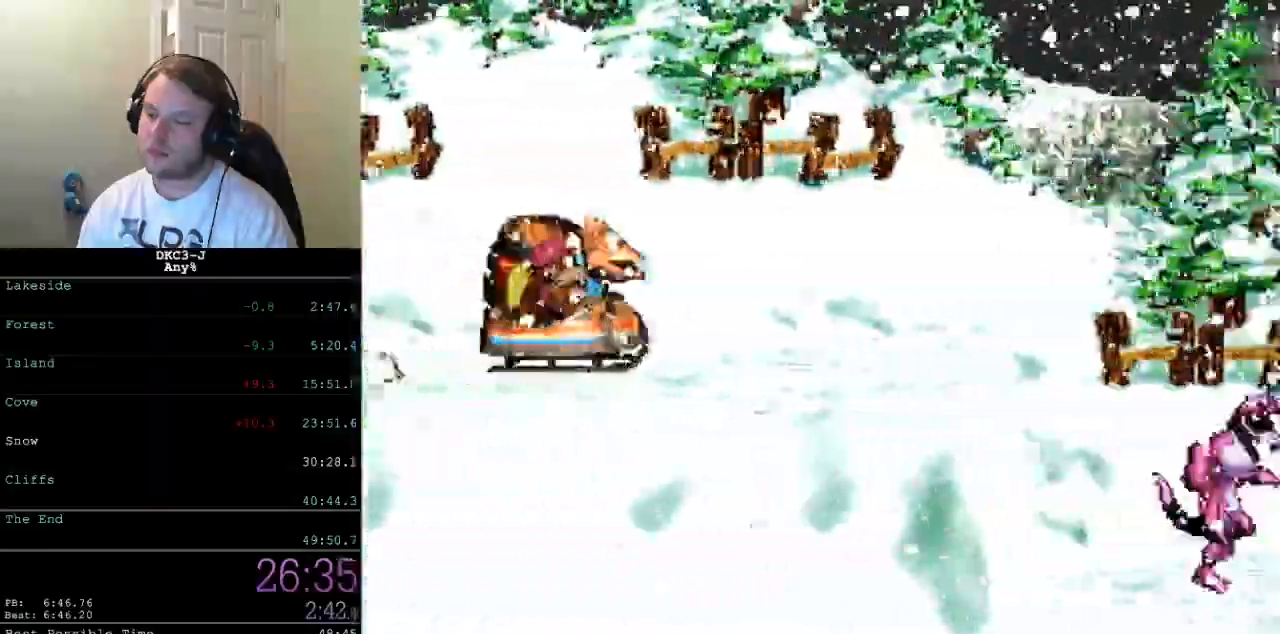
{"buttons": ["Y", "DPAD_RIGHT"], "events": [[150, "B", "down"], [233, "B", "up"]]}
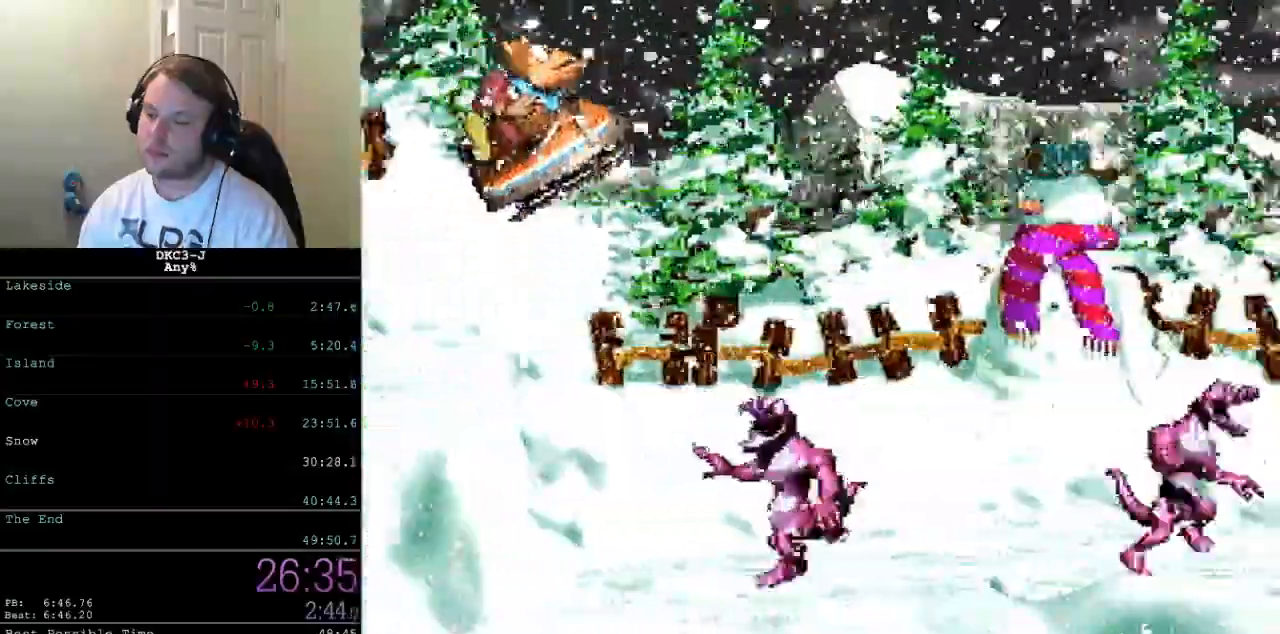
{"buttons": ["Y", "DPAD_RIGHT"], "events": []}
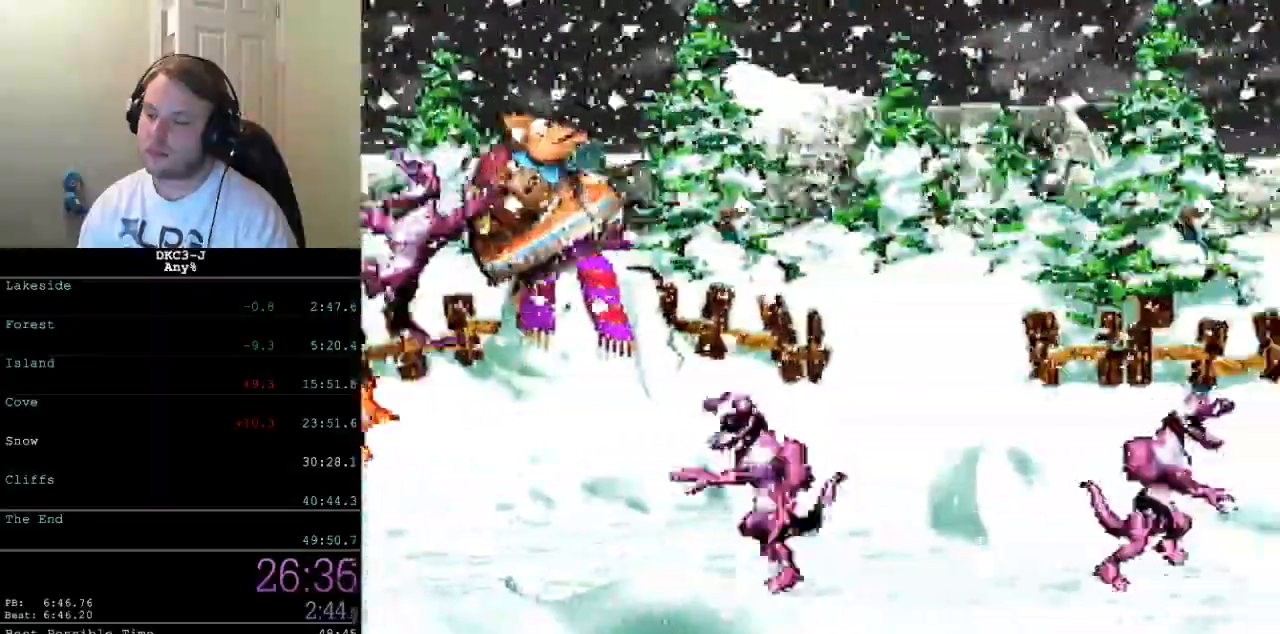
{"buttons": ["Y", "DPAD_RIGHT"], "events": []}
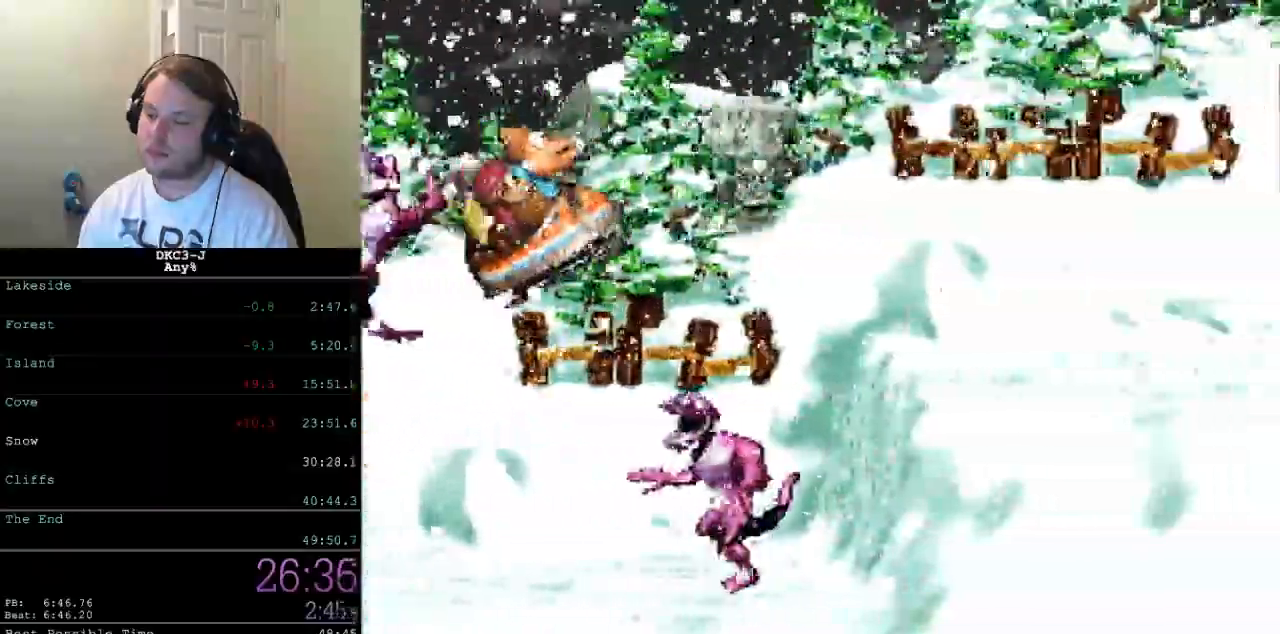
{"buttons": ["Y", "DPAD_RIGHT"], "events": []}
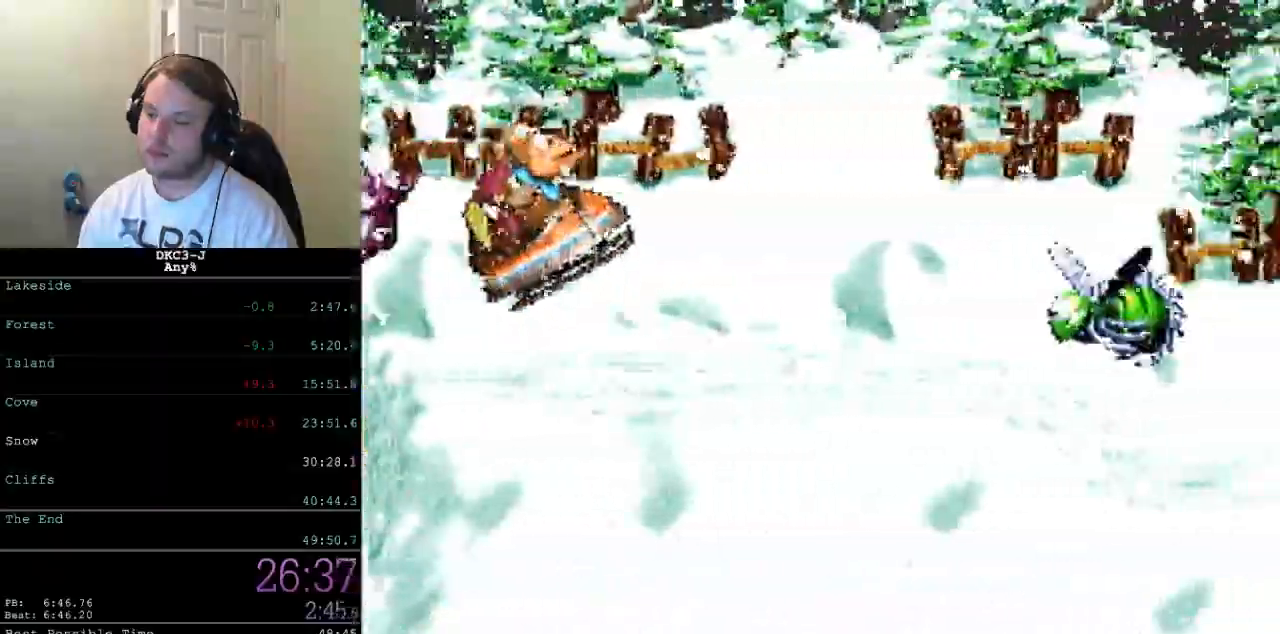
{"buttons": ["Y", "DPAD_RIGHT"], "events": [[183, "B", "down"], [417, "B", "up"]]}
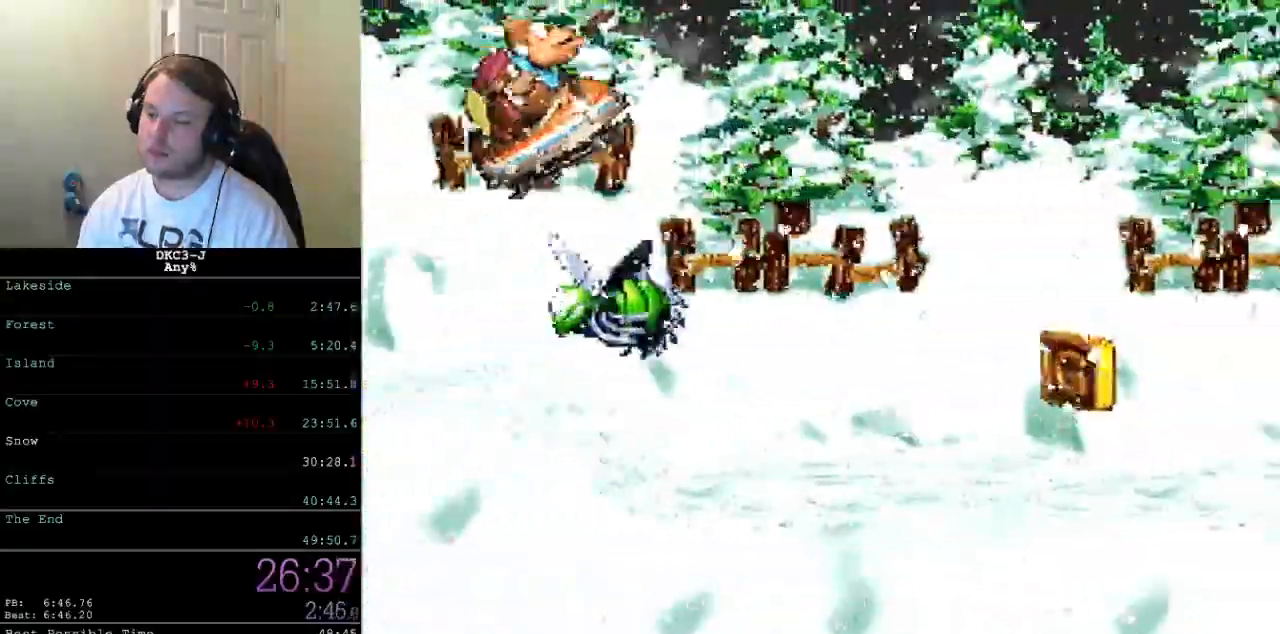
{"buttons": ["Y", "DPAD_RIGHT"], "events": []}
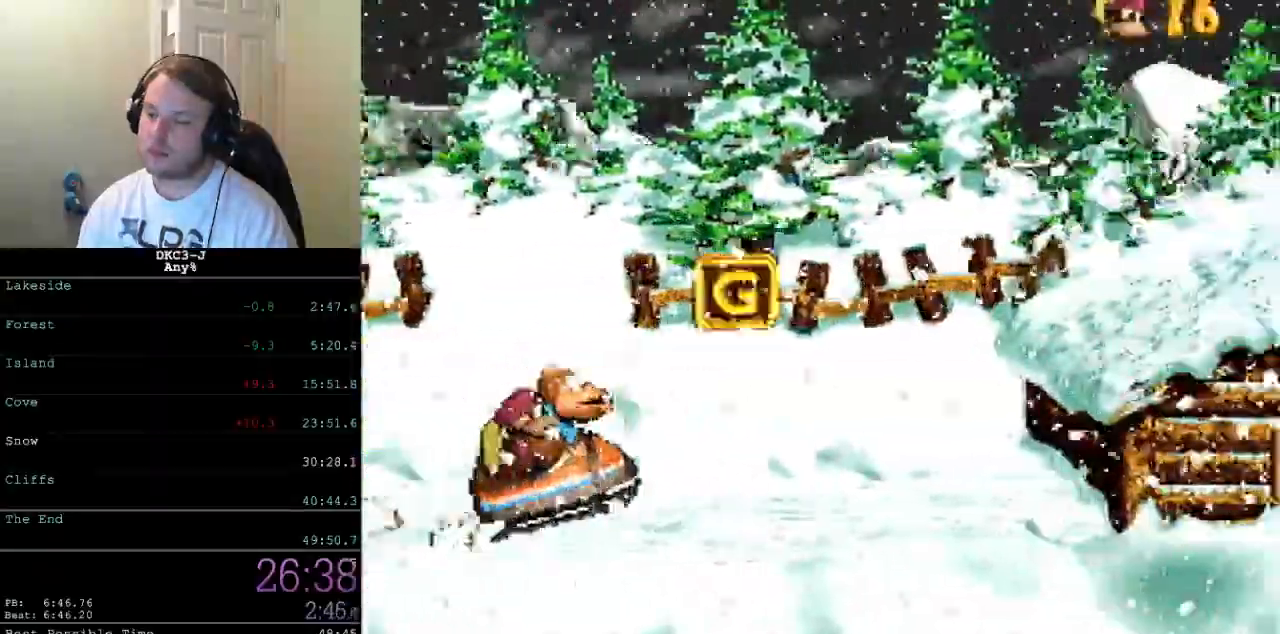
{"buttons": ["B", "Y", "DPAD_RIGHT"], "events": [[67, "B", "down"], [300, "B", "up"], [433, "B", "down"]]}
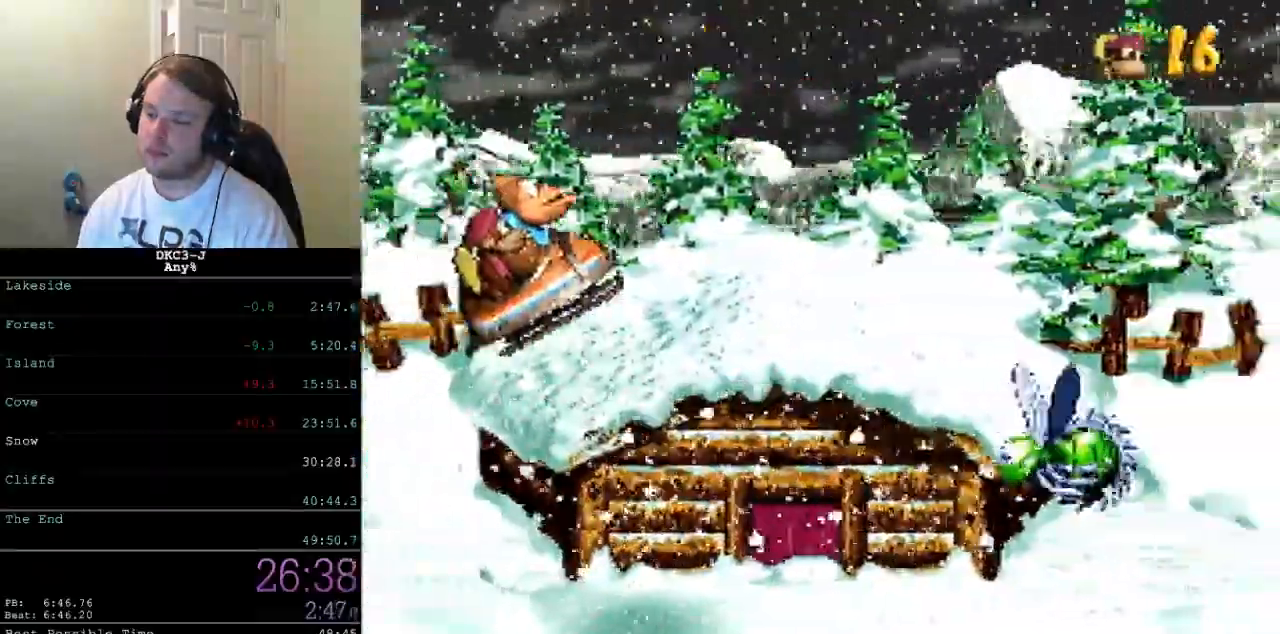
{"buttons": ["B", "Y", "DPAD_RIGHT"], "events": []}
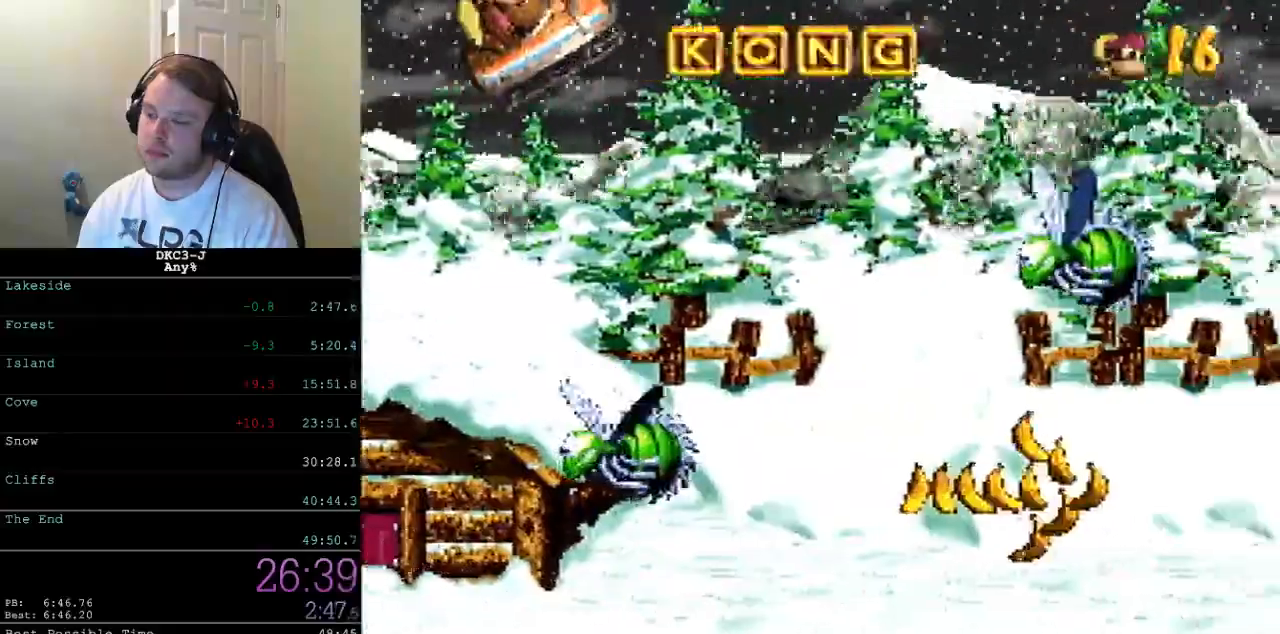
{"buttons": ["Y", "DPAD_RIGHT"], "events": [[67, "B", "up"]]}
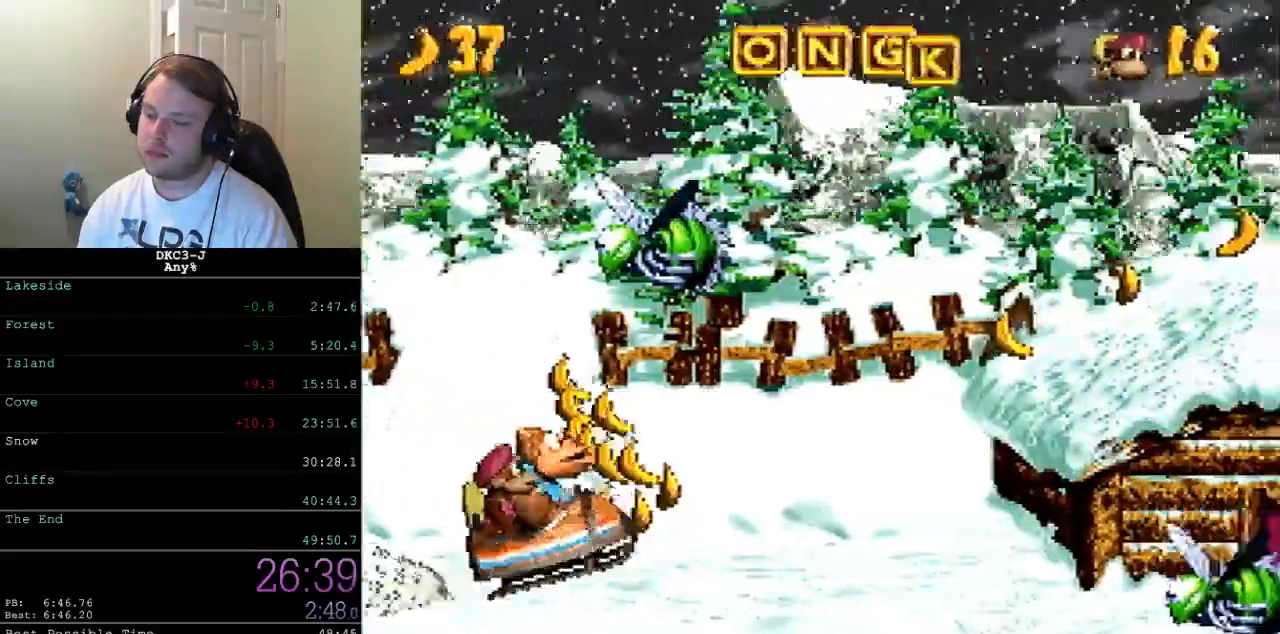
{"buttons": ["B", "Y", "DPAD_RIGHT"], "events": [[17, "B", "down"]]}
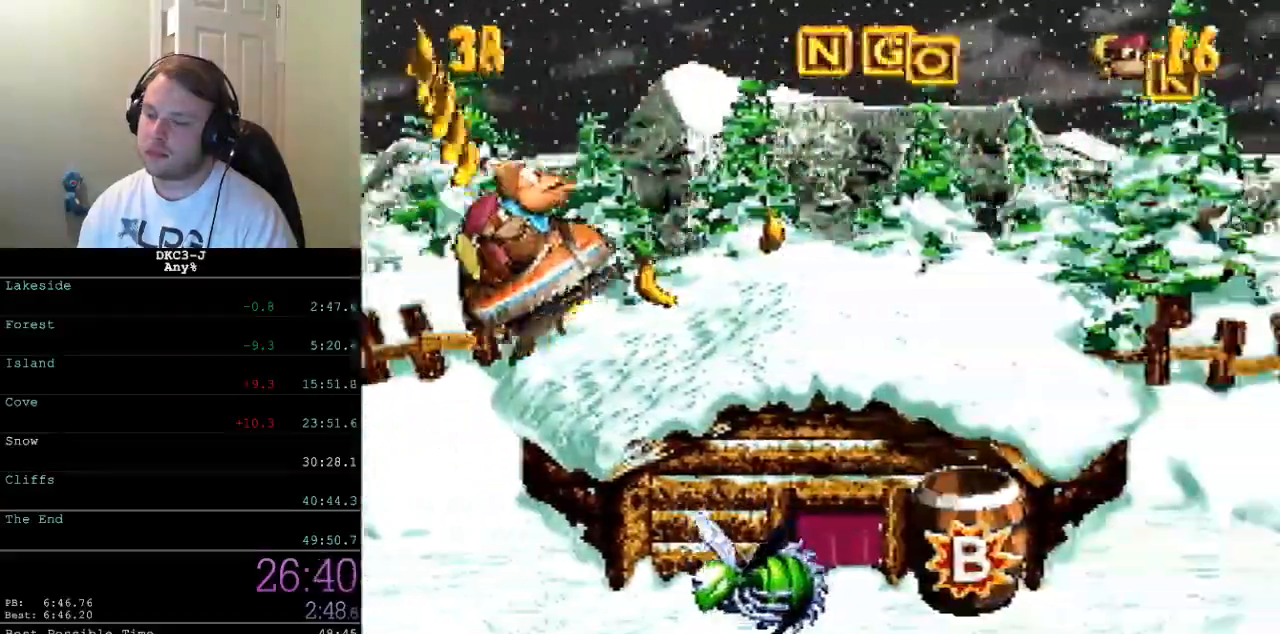
{"buttons": ["Y", "DPAD_RIGHT"], "events": [[267, "B", "up"]]}
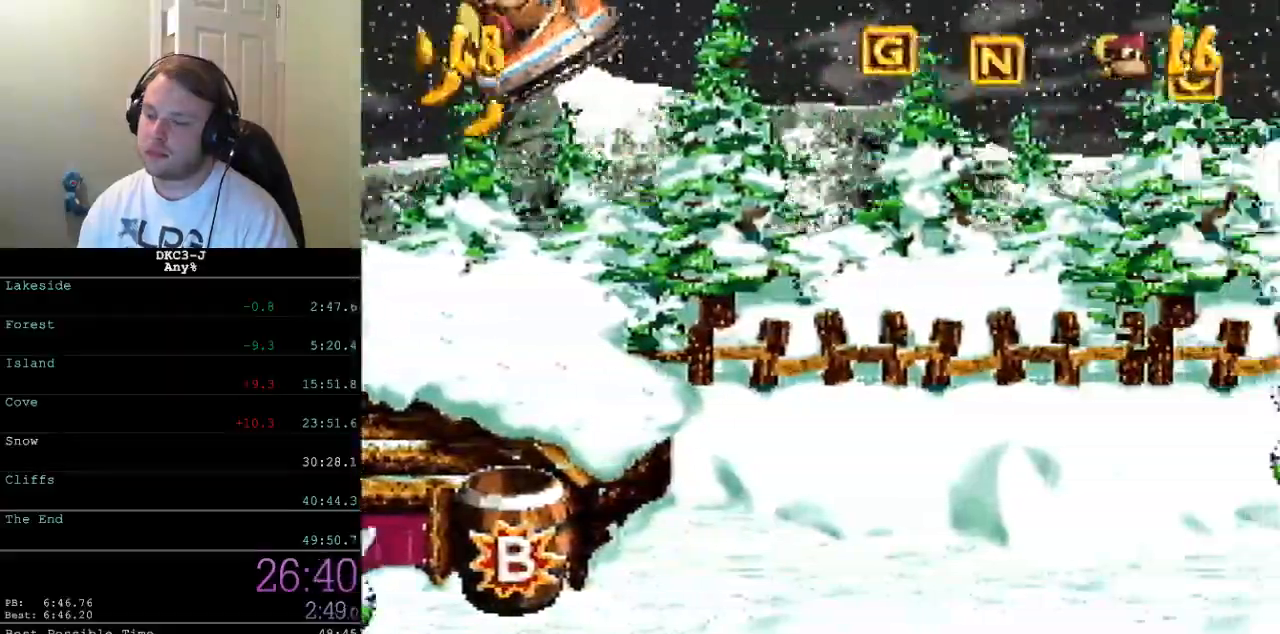
{"buttons": ["B", "Y", "DPAD_RIGHT"], "events": [[367, "B", "down"]]}
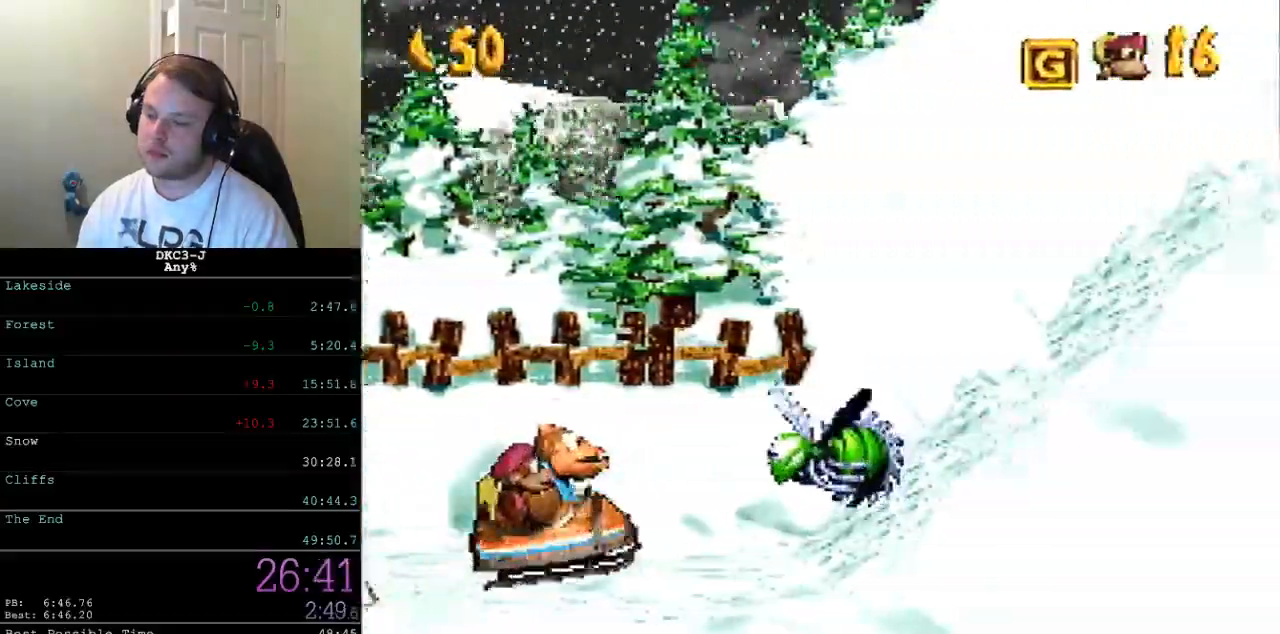
{"buttons": ["B", "Y", "DPAD_RIGHT"], "events": [[283, "B", "up"], [333, "B", "down"]]}
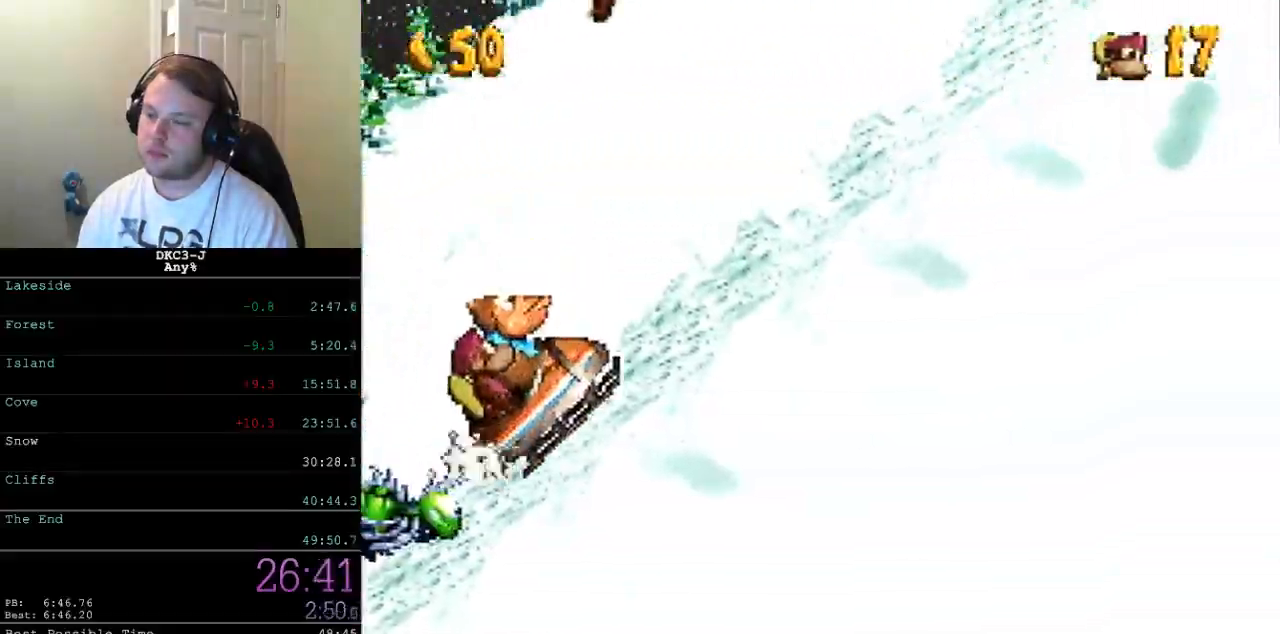
{"buttons": ["B", "Y", "DPAD_RIGHT"], "events": [[167, "B", "up"], [250, "B", "down"]]}
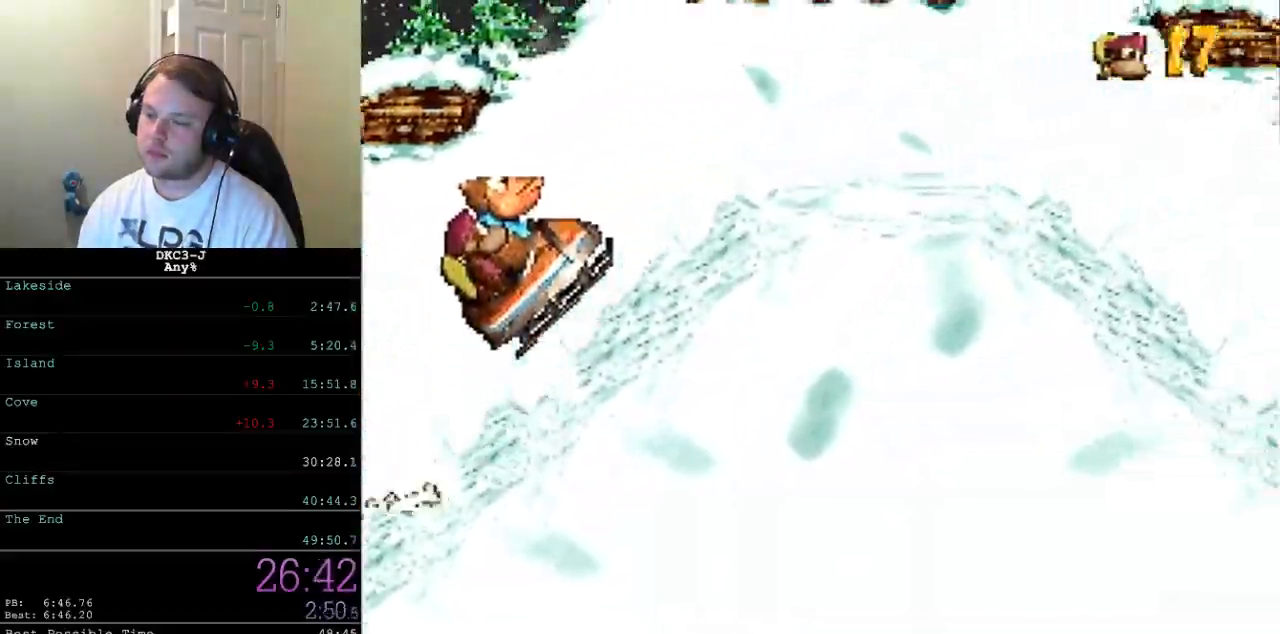
{"buttons": ["Y", "DPAD_RIGHT"], "events": [[183, "B", "up"]]}
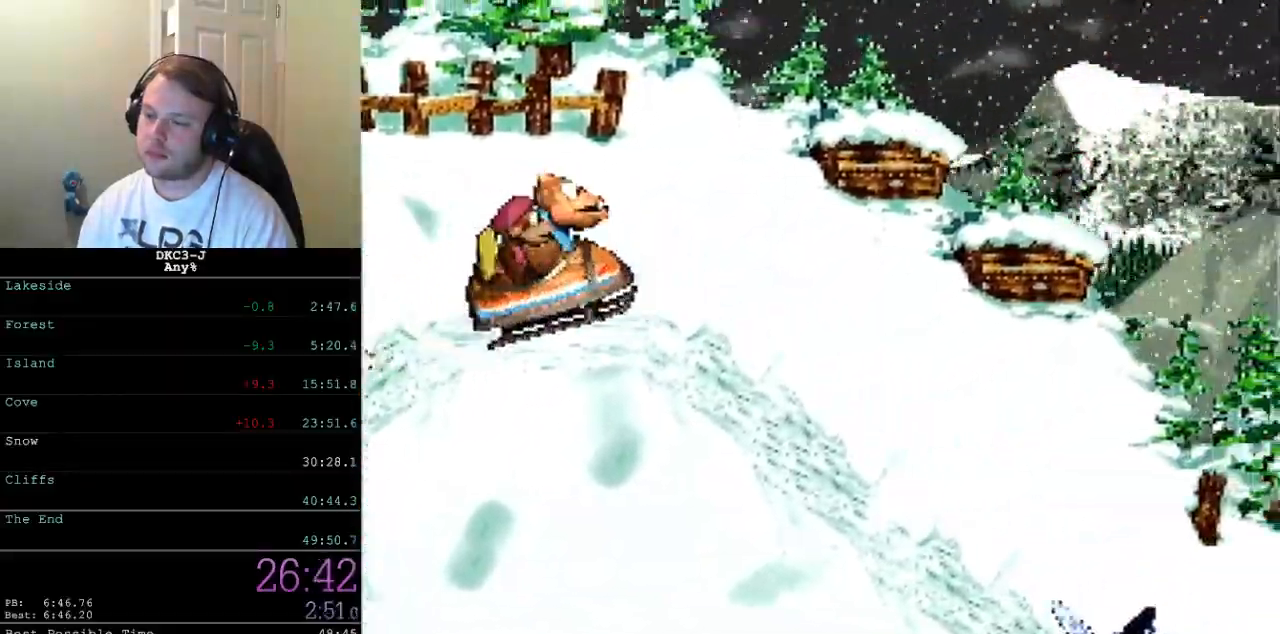
{"buttons": ["B", "Y", "DPAD_RIGHT"], "events": [[67, "B", "down"]]}
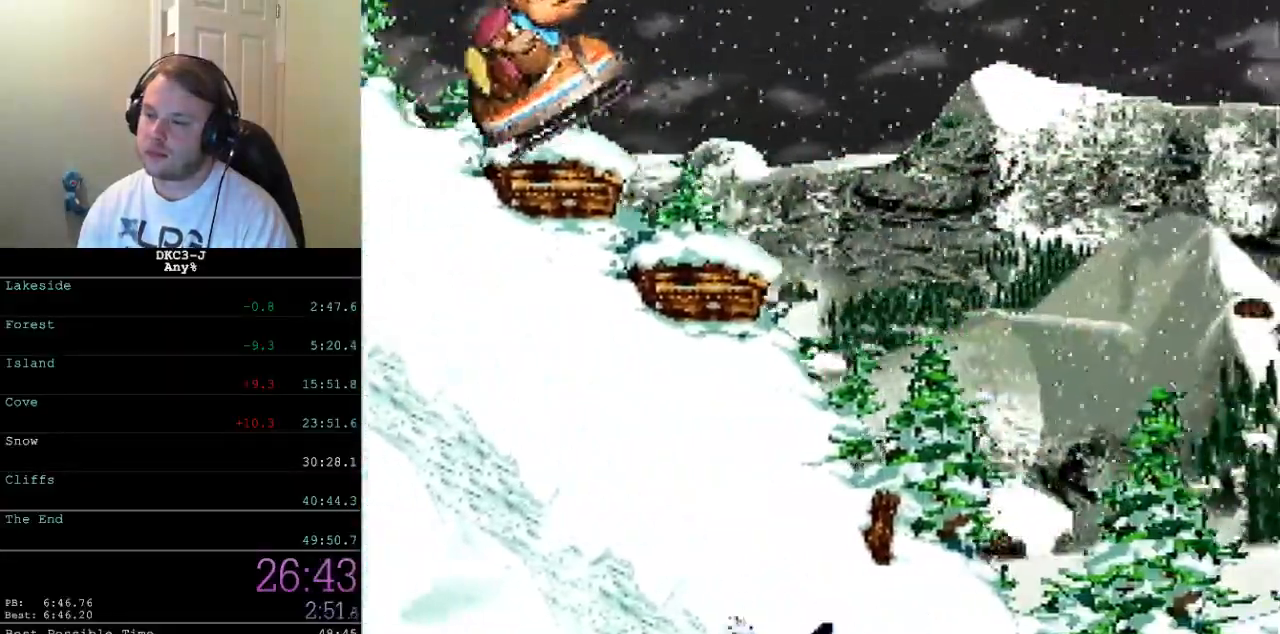
{"buttons": ["B", "Y", "DPAD_RIGHT"], "events": []}
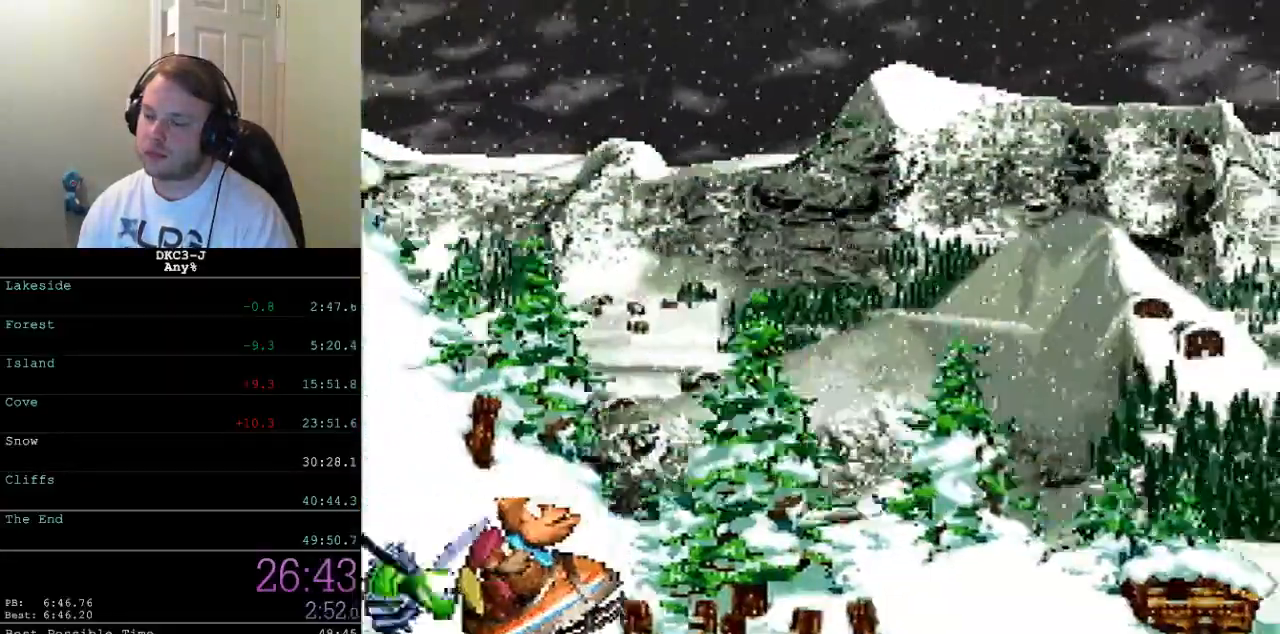
{"buttons": ["Y", "DPAD_RIGHT"], "events": [[67, "B", "up"]]}
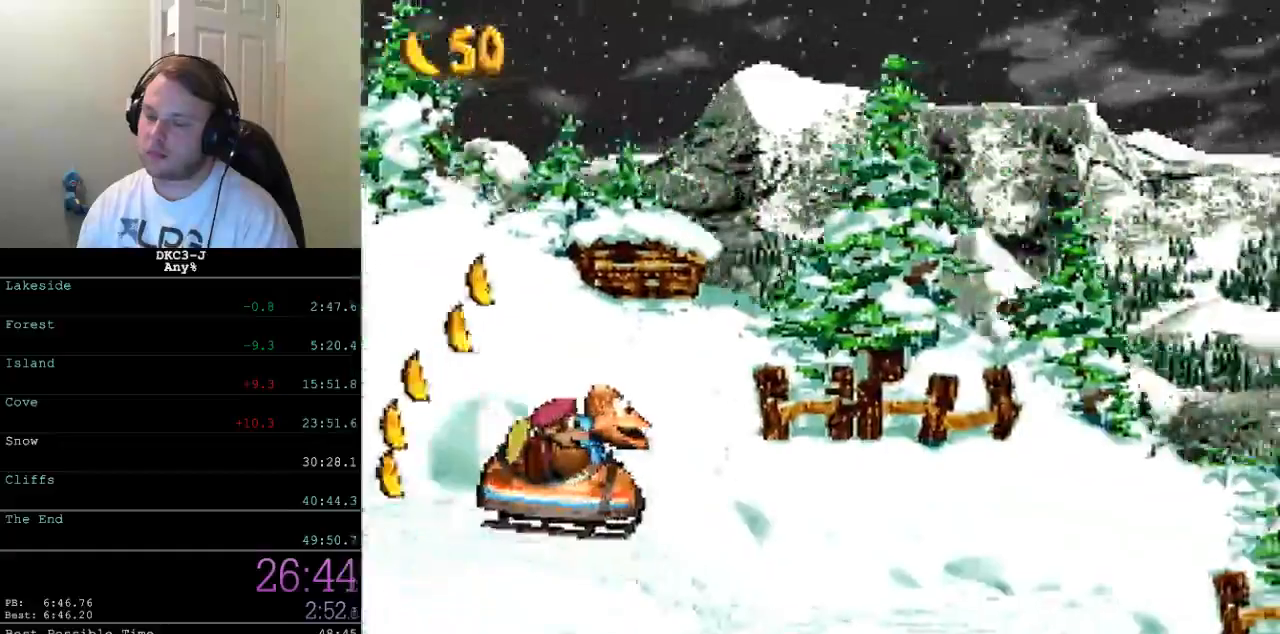
{"buttons": ["Y", "DPAD_RIGHT"], "events": []}
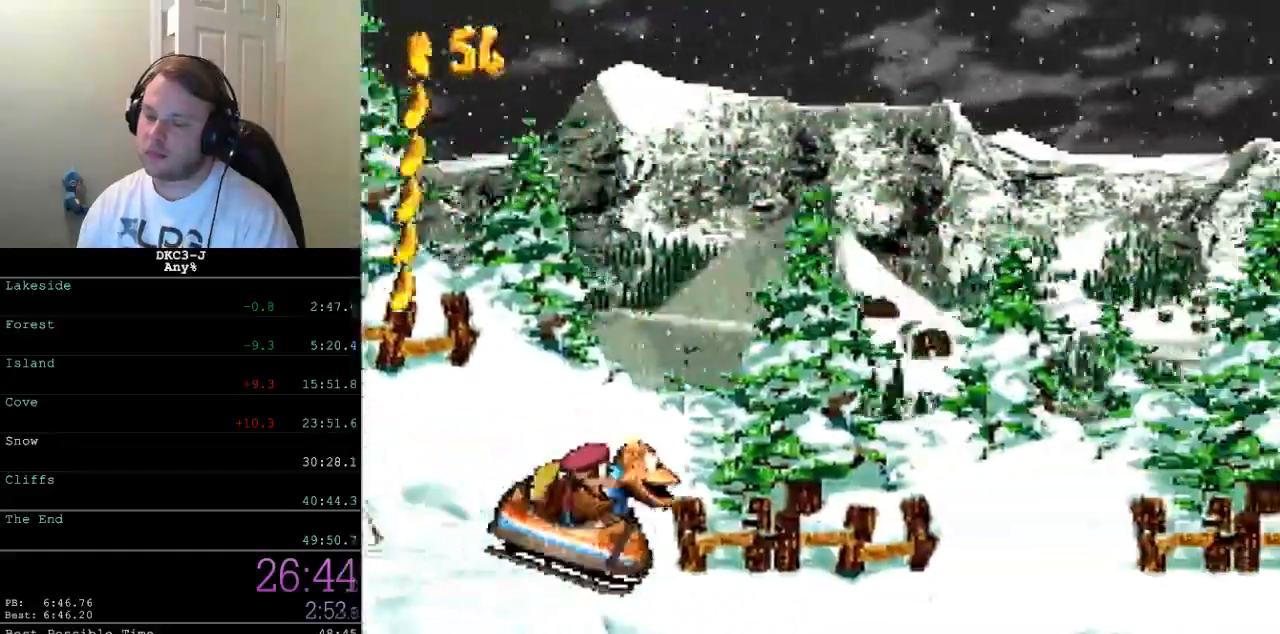
{"buttons": ["B", "Y", "DPAD_RIGHT"], "events": [[450, "B", "down"]]}
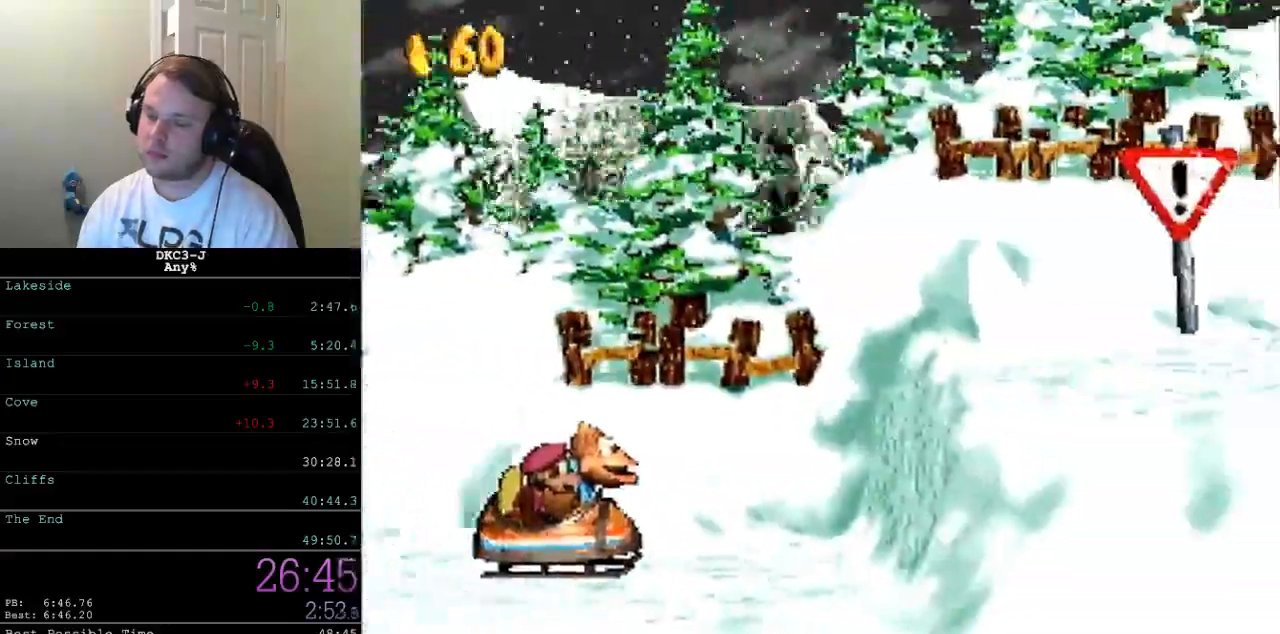
{"buttons": ["Y", "DPAD_RIGHT"], "events": [[317, "B", "up"]]}
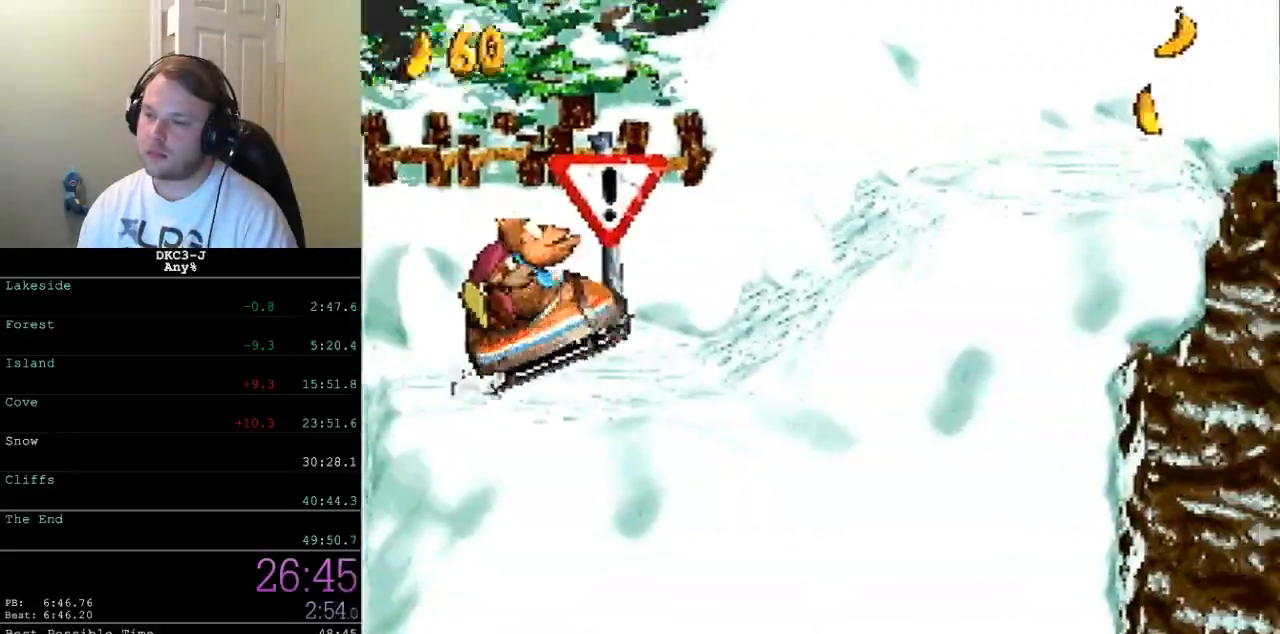
{"buttons": ["Y", "DPAD_RIGHT"], "events": []}
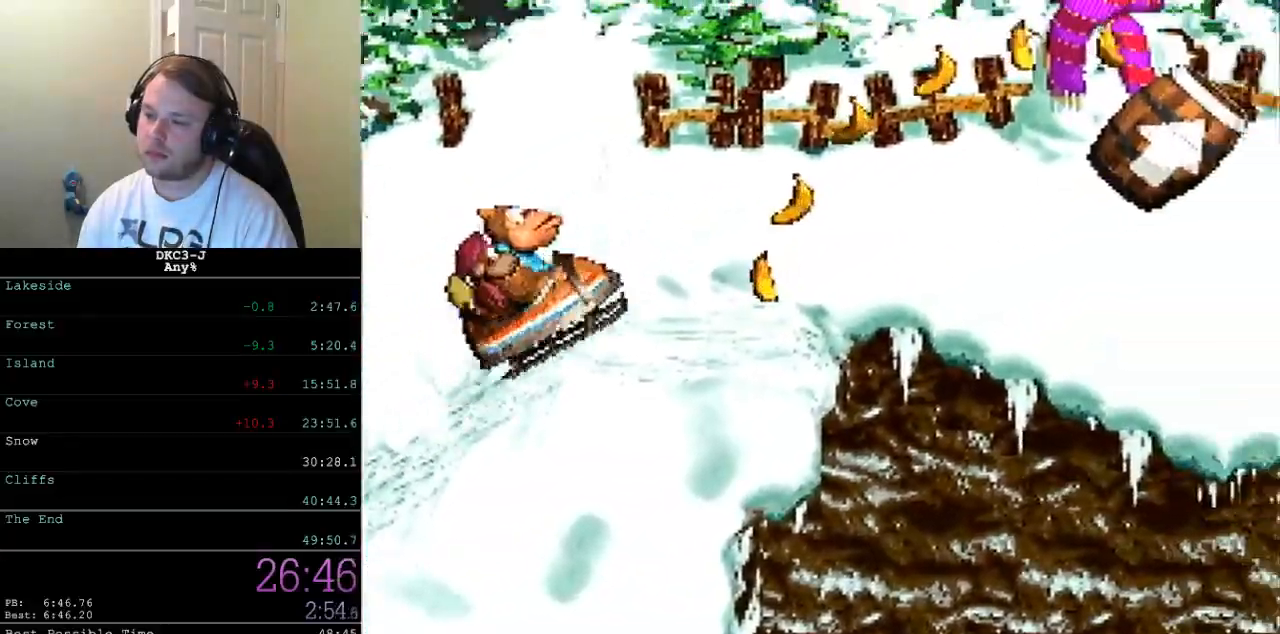
{"buttons": ["B", "Y", "DPAD_RIGHT"], "events": [[83, "B", "down"]]}
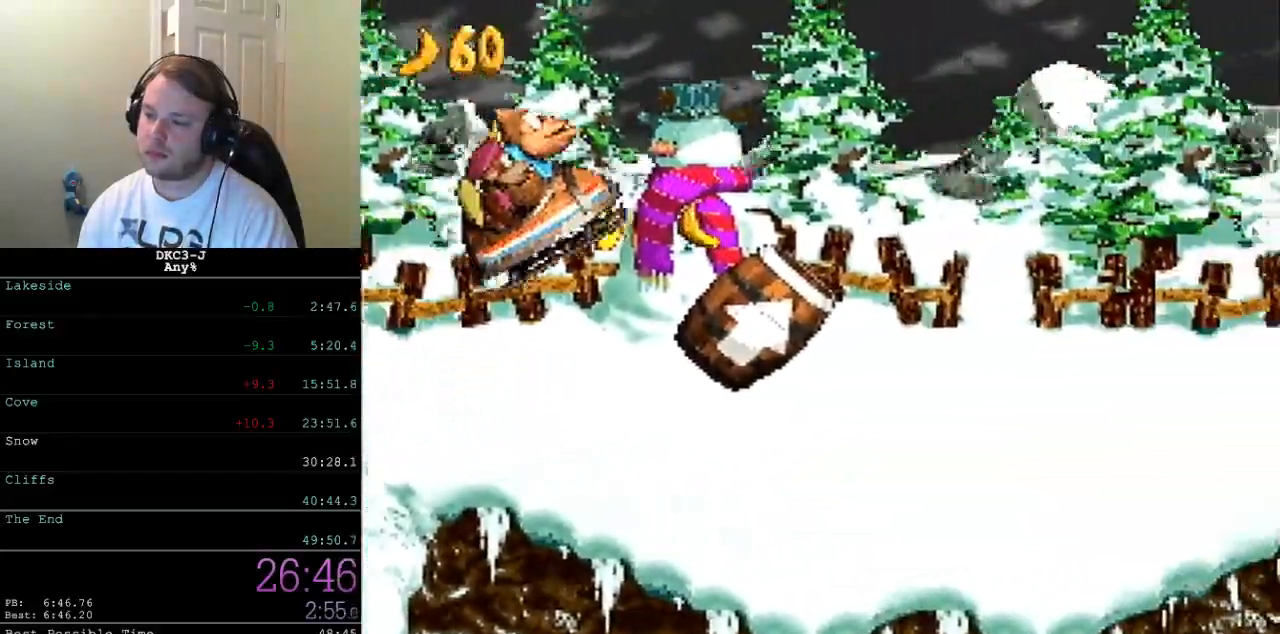
{"buttons": ["B", "Y", "DPAD_RIGHT"], "events": []}